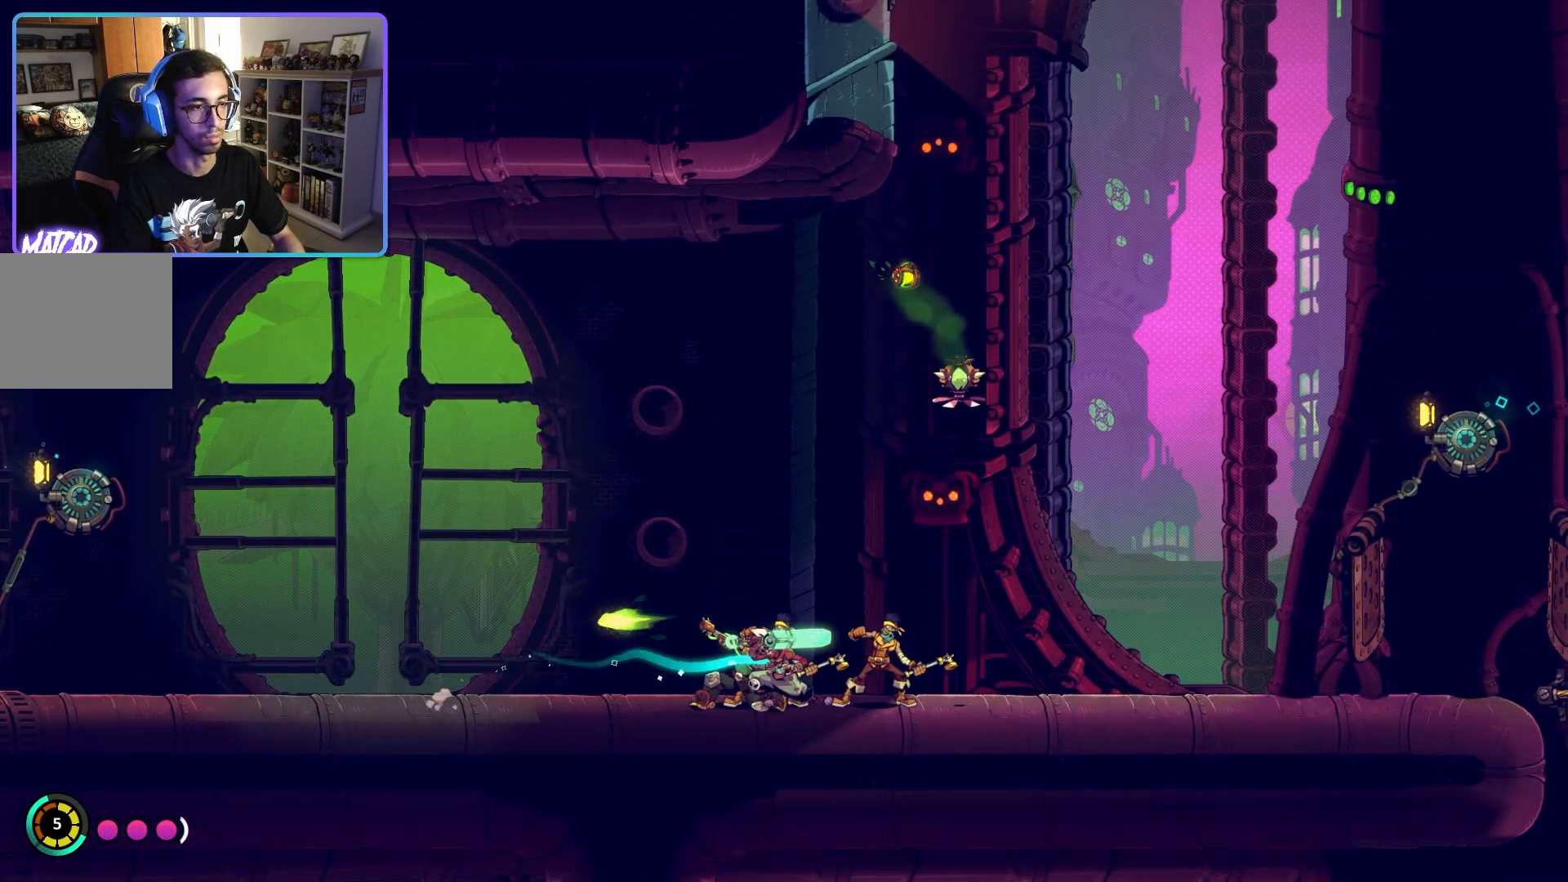
Gameplay with a controller (PlayStation layout); each line is a JSON object with the inputs held at the frame after it. "events" lists button and stick changes between this image and that frame as [ms after this image, input, new state], when the widget could be followed in between.
{"buttons": [], "left_stick": "right", "right_stick": "center", "events": [[133, "CIRCLE", "up"], [250, "CIRCLE", "down"], [383, "CIRCLE", "up"]]}
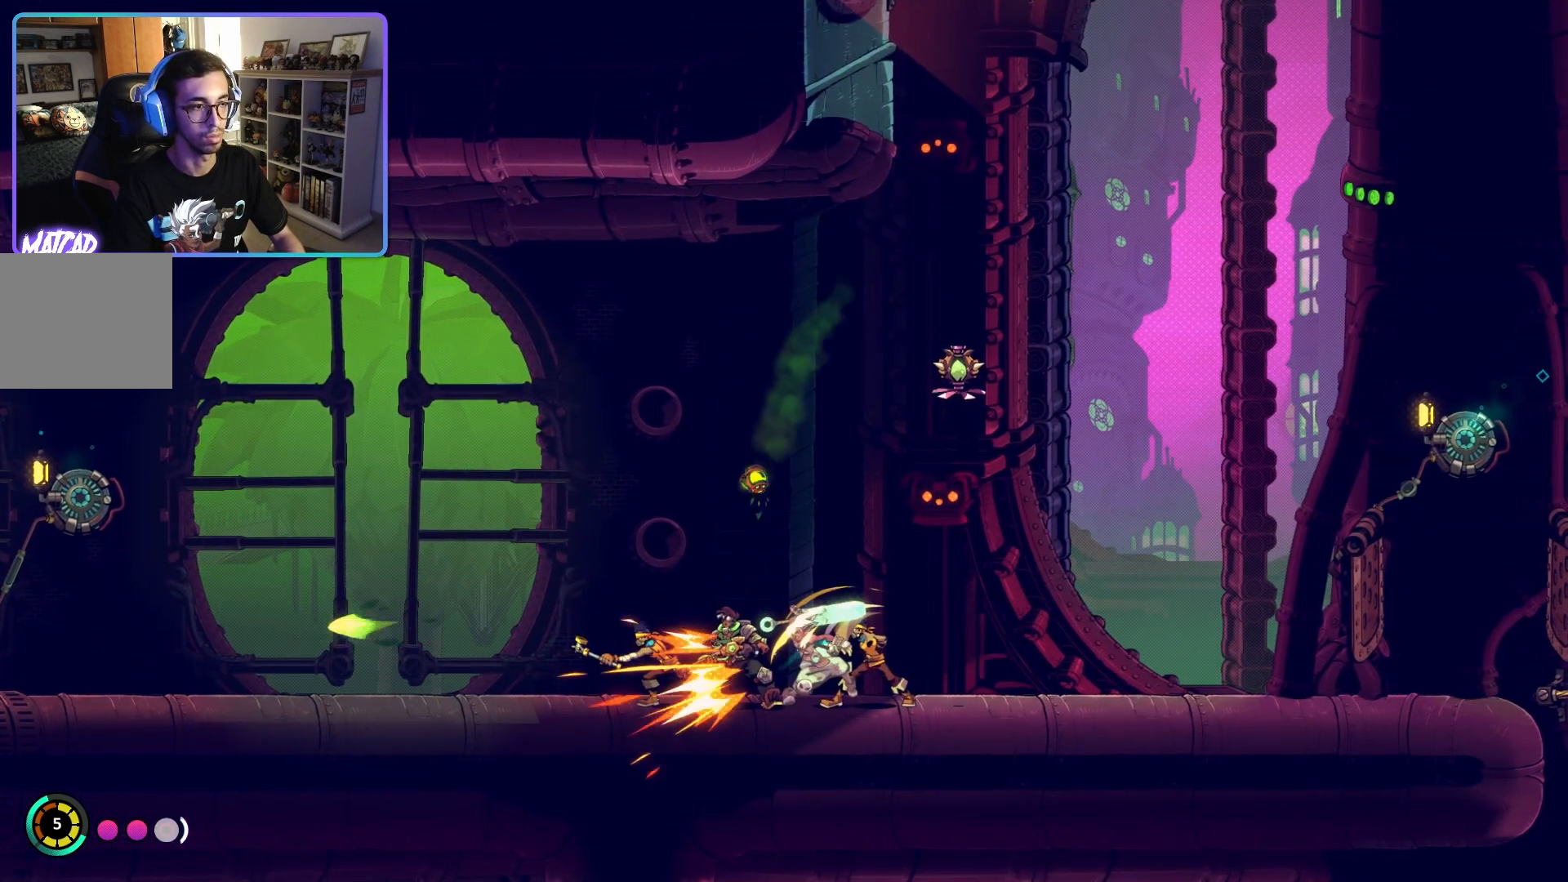
{"buttons": [], "left_stick": "right", "right_stick": "center", "events": [[217, "CIRCLE", "down"], [350, "CIRCLE", "up"]]}
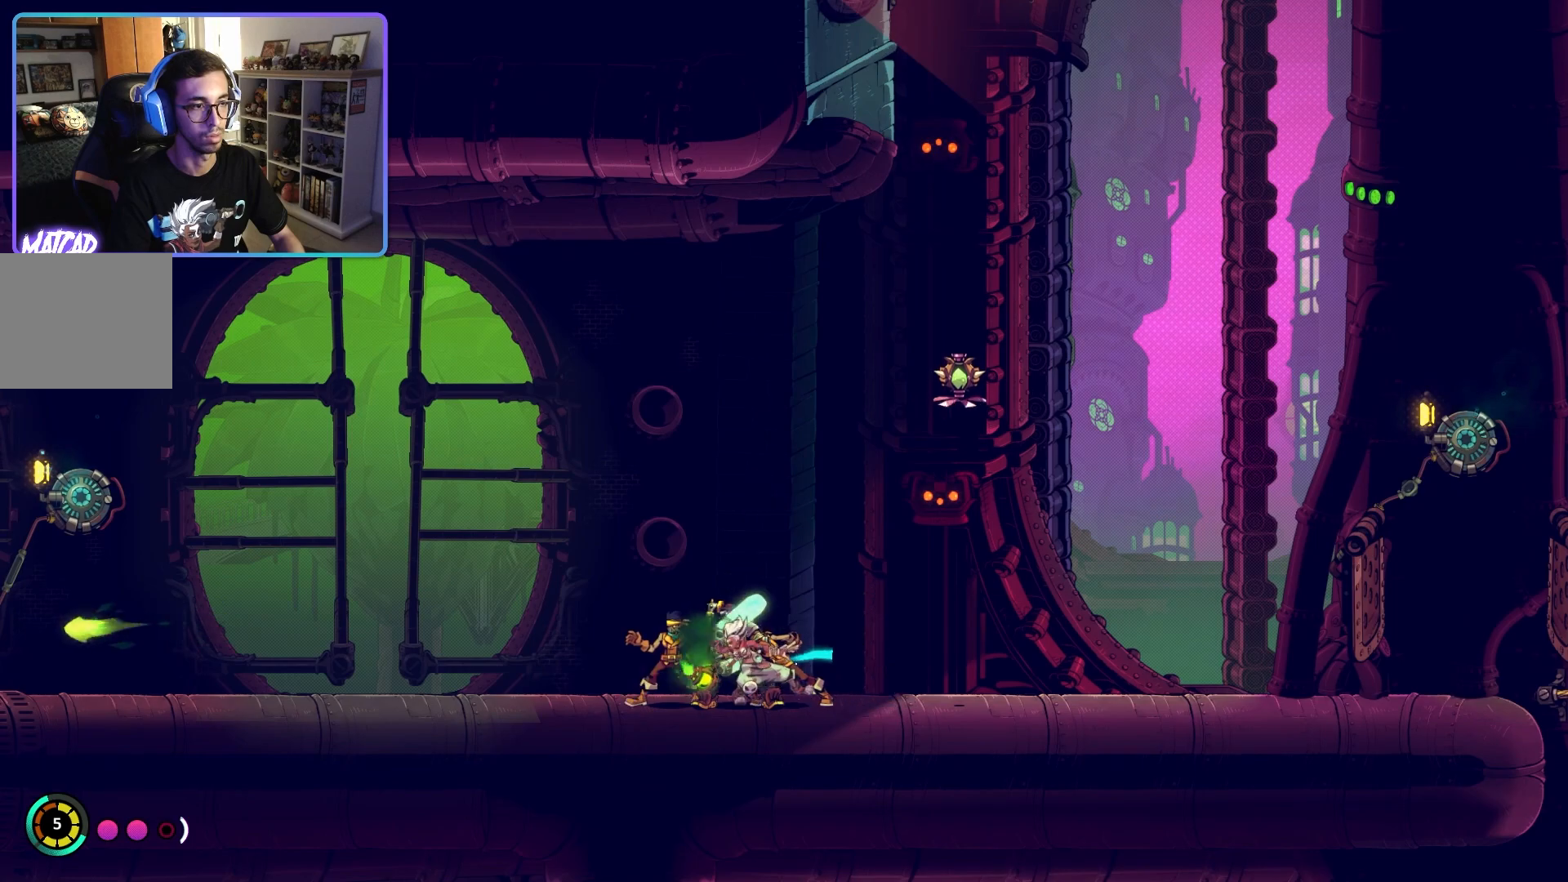
{"buttons": ["R2"], "left_stick": "up-right", "right_stick": "center", "events": [[283, "left_stick", "up-right"], [400, "R2", "down"]]}
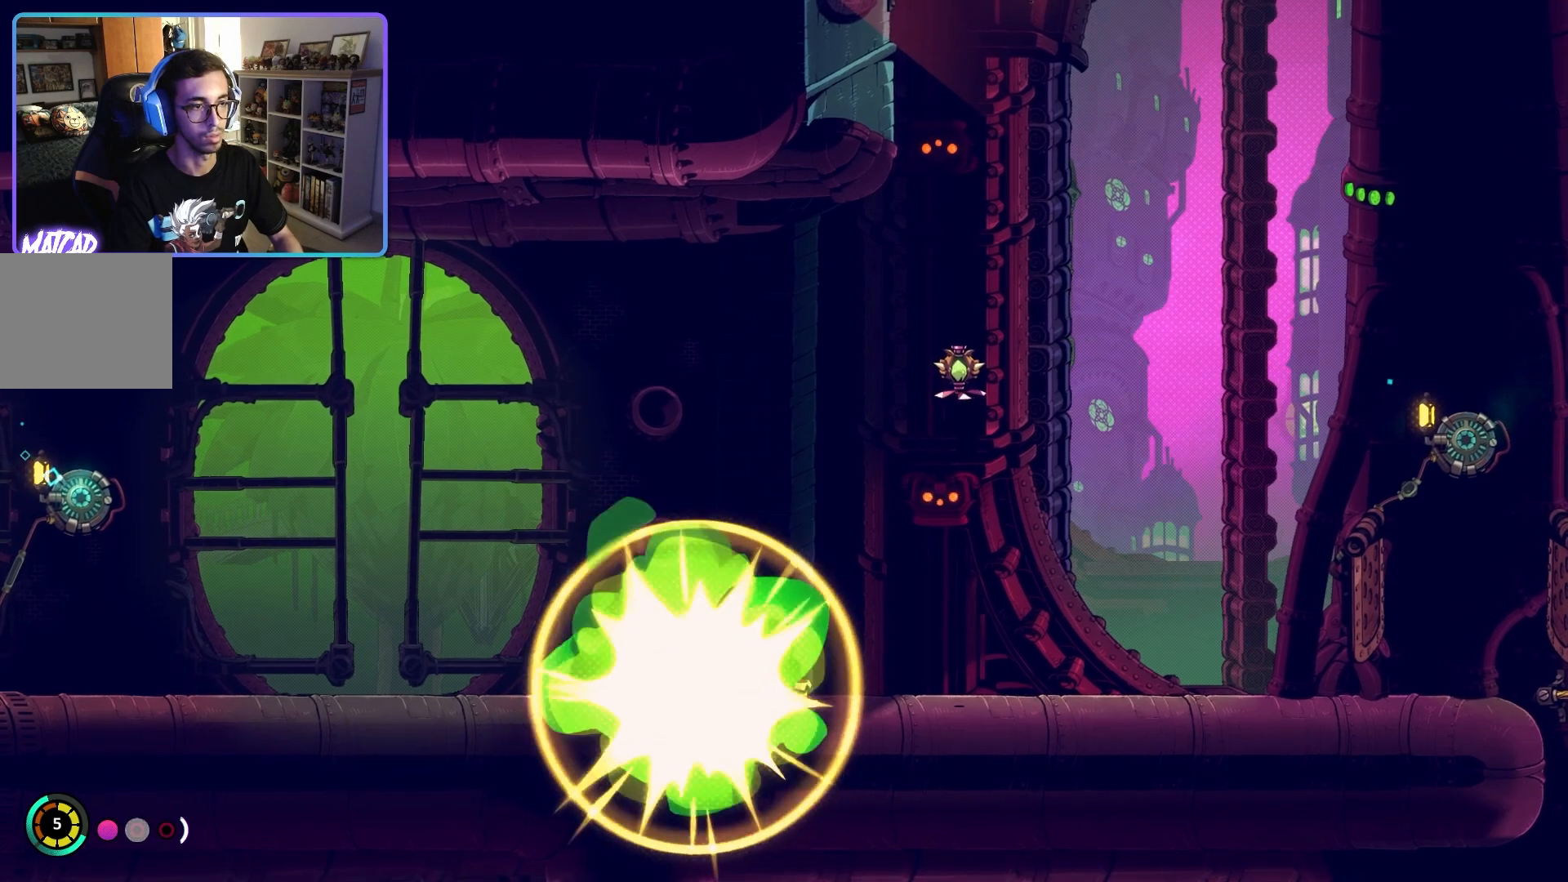
{"buttons": ["L2"], "left_stick": "center", "right_stick": "center", "events": [[67, "left_stick", "center"], [367, "R2", "up"], [417, "L2", "down"]]}